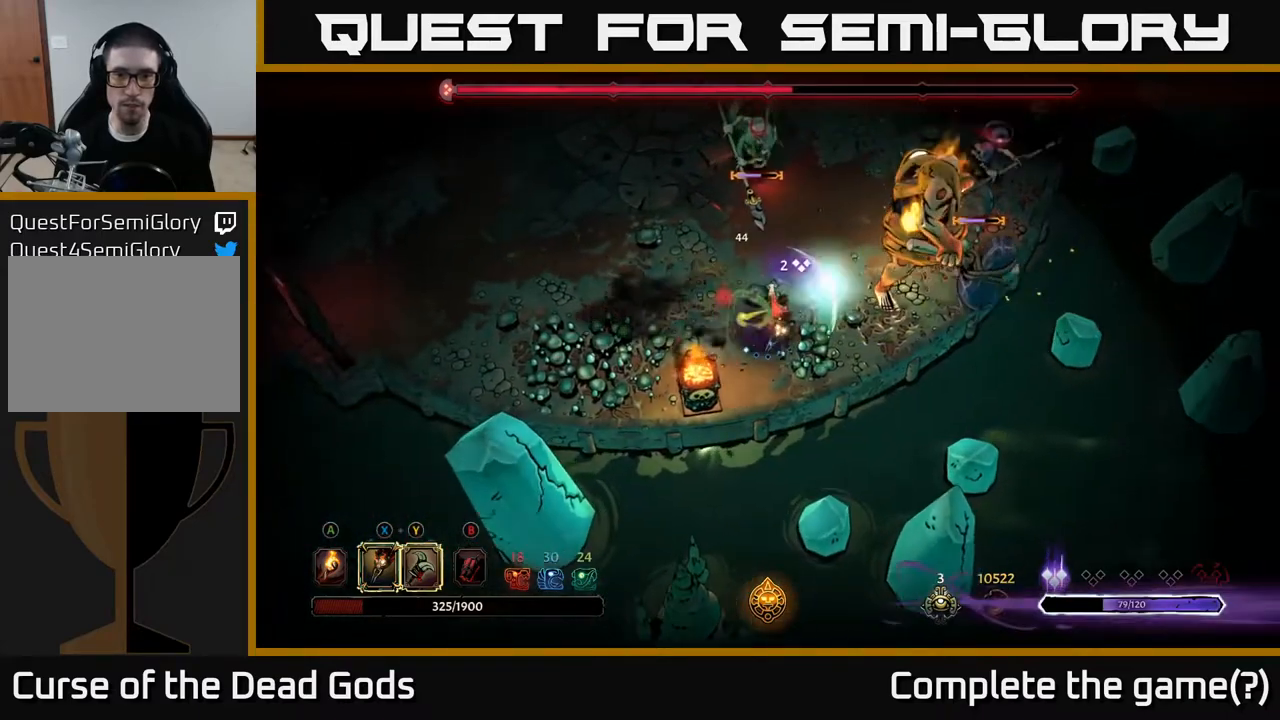
Gameplay with a controller (Xbox layout); each line is a JSON object with the inputs held at the frame after it. "events" lists button and stick changes between this image and that frame as [ms after this image, input, new state], when the widget could be followed in between.
{"buttons": [], "left_stick": "up-right", "right_stick": "center", "events": []}
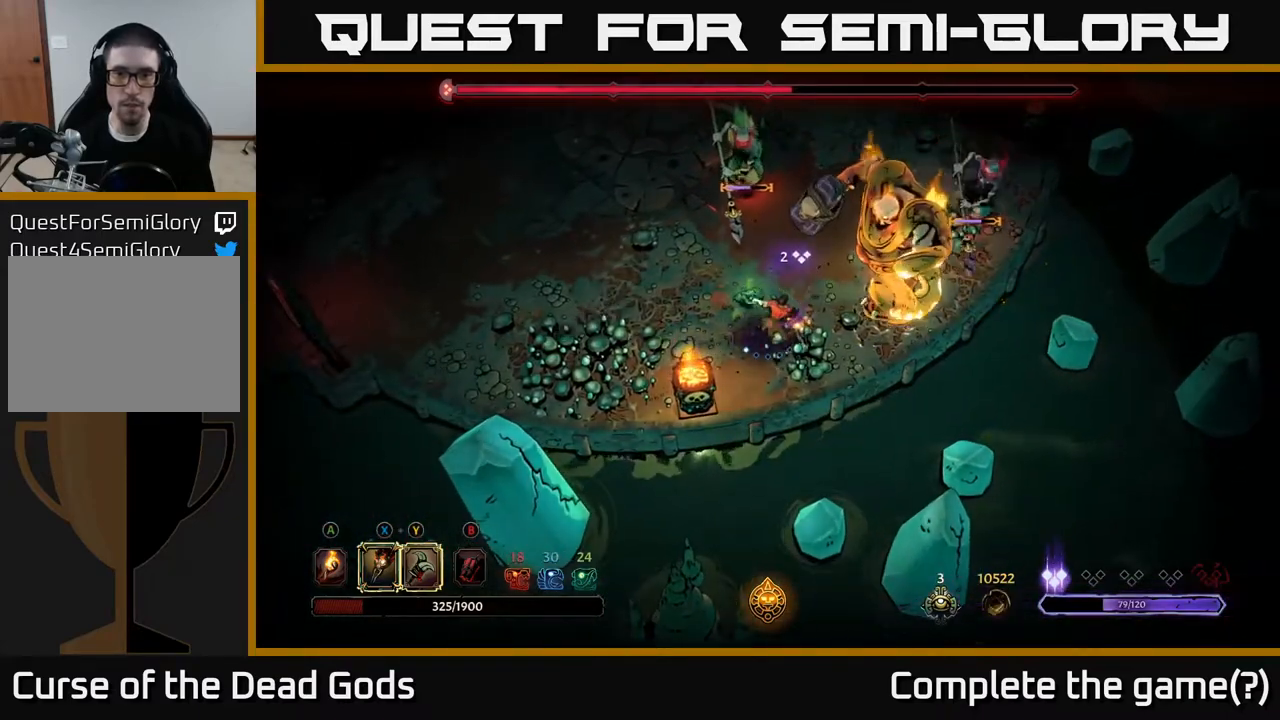
{"buttons": [], "left_stick": "up", "right_stick": "center", "events": [[183, "left_stick", "up"]]}
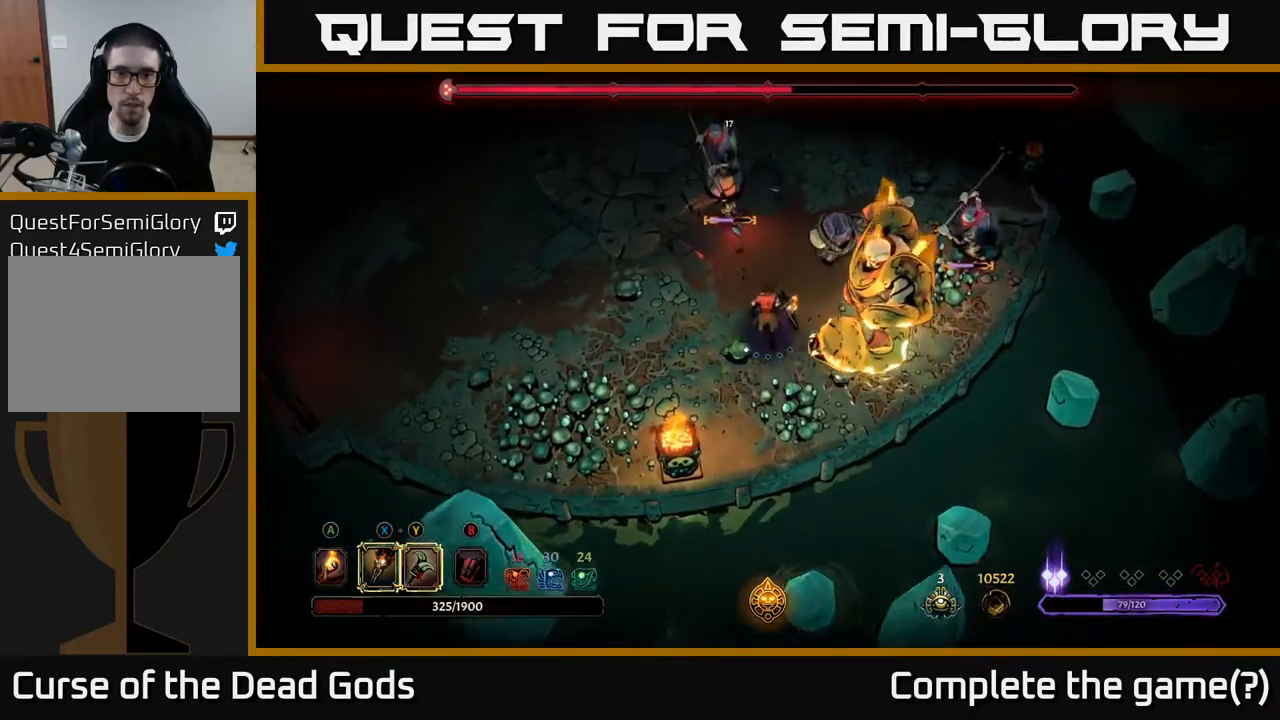
{"buttons": [], "left_stick": "up", "right_stick": "center", "events": [[83, "left_stick", "up-right"], [500, "left_stick", "up"]]}
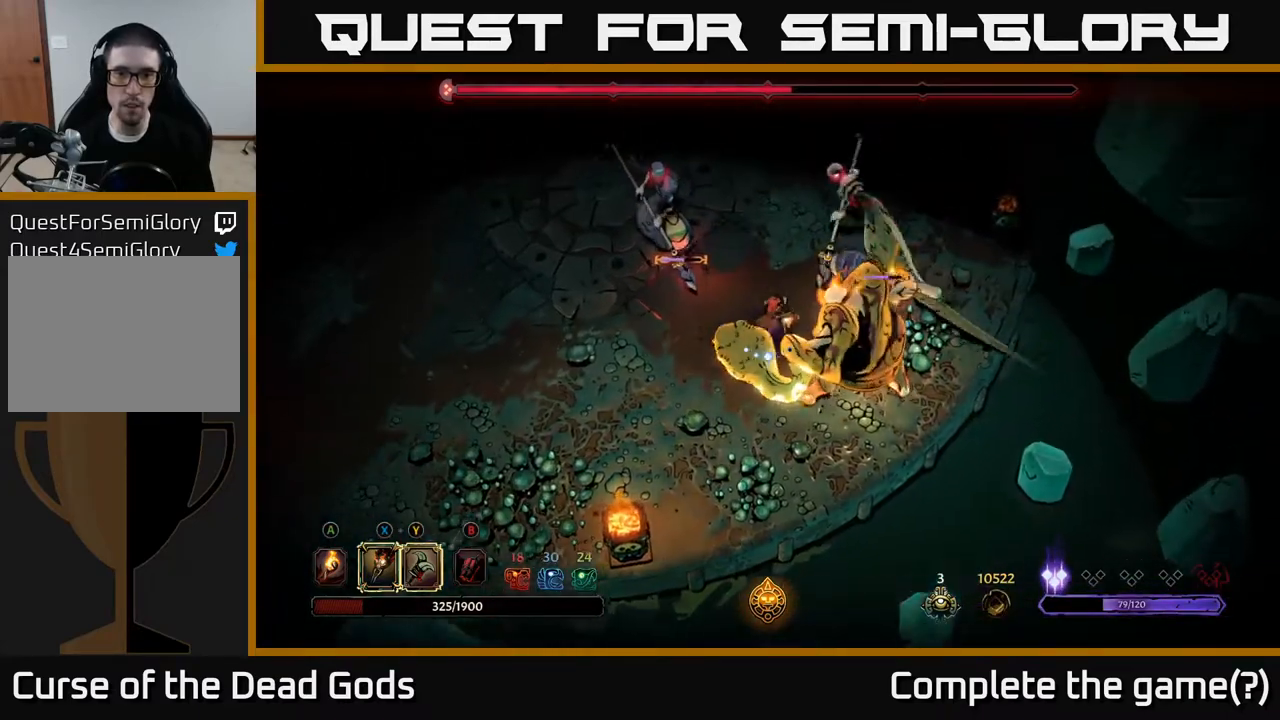
{"buttons": ["Y"], "left_stick": "up", "right_stick": "center", "events": [[217, "Y", "down"]]}
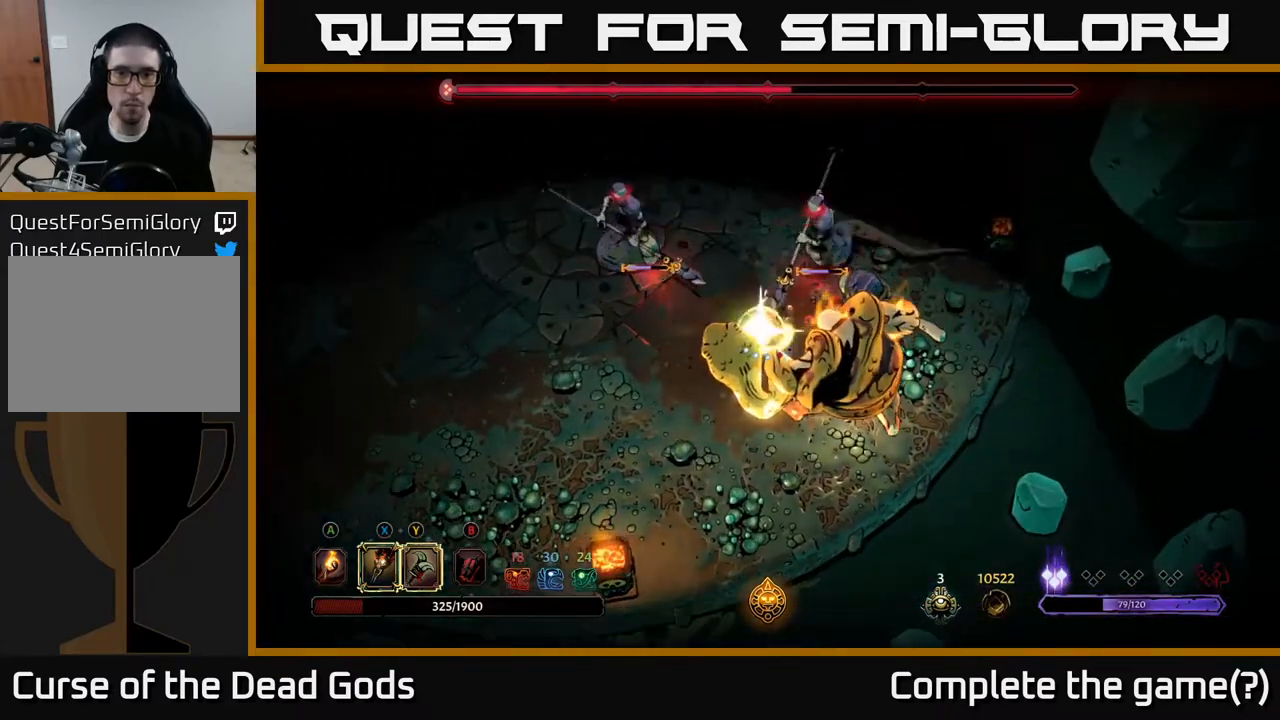
{"buttons": [], "left_stick": "up-right", "right_stick": "center", "events": [[67, "Y", "up"], [100, "left_stick", "up-right"]]}
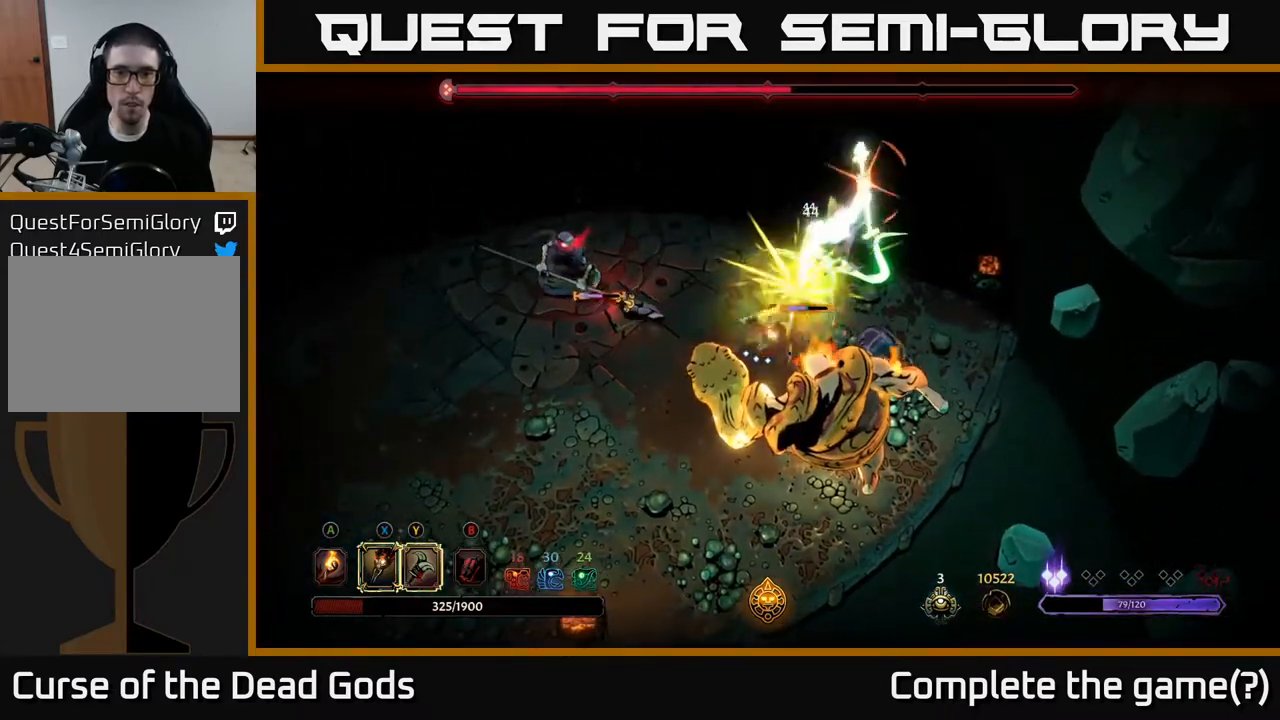
{"buttons": ["R2"], "left_stick": "up", "right_stick": "center", "events": [[267, "left_stick", "up"], [417, "R2", "down"]]}
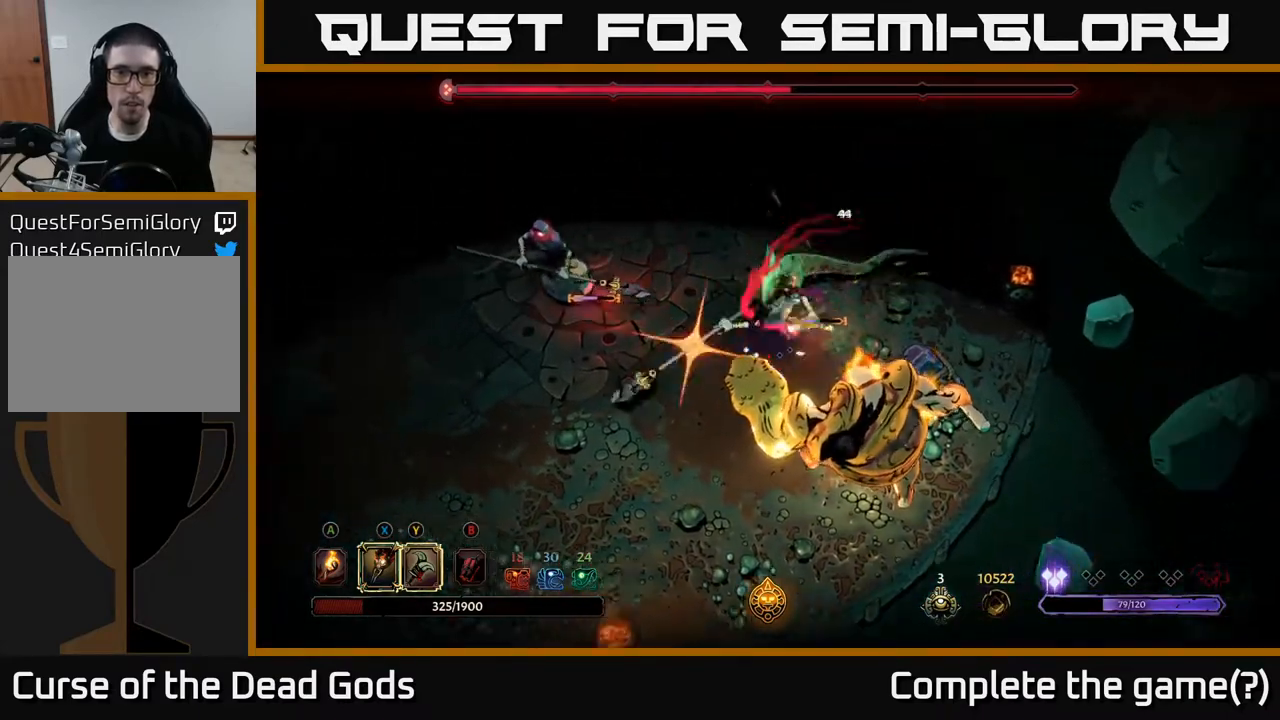
{"buttons": [], "left_stick": "down-right", "right_stick": "center", "events": [[117, "R2", "up"], [483, "left_stick", "down-right"]]}
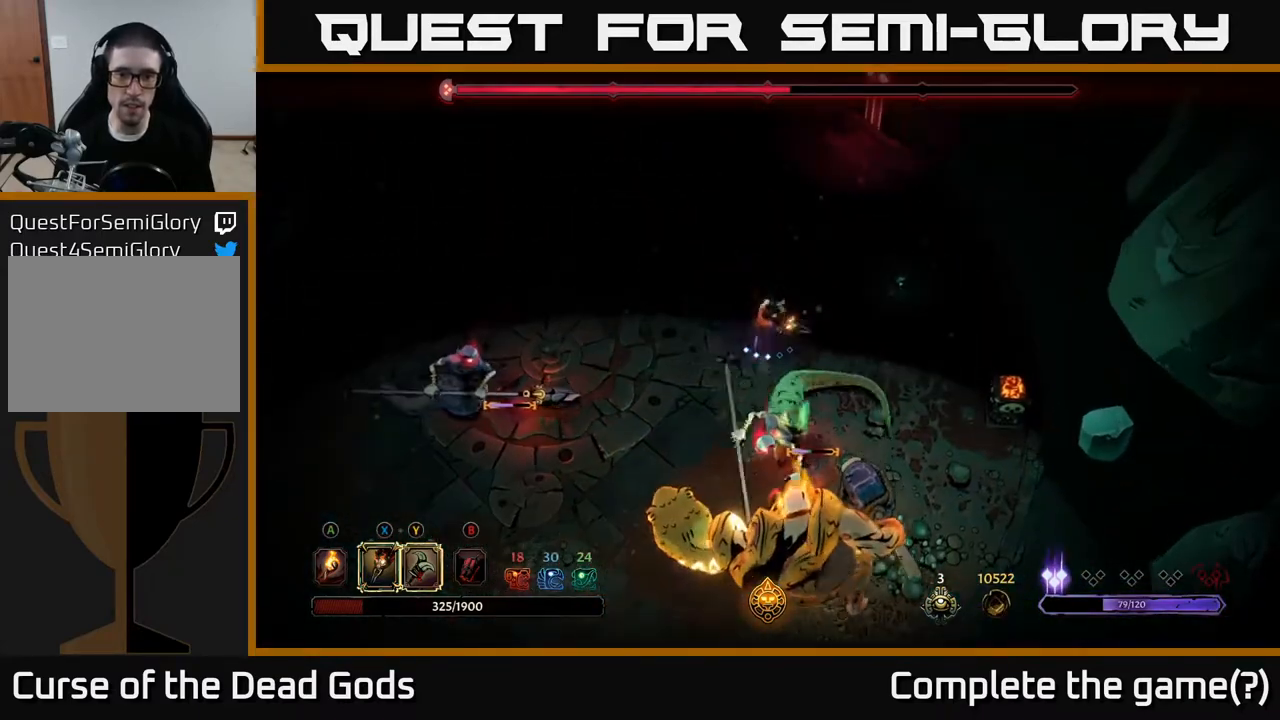
{"buttons": [], "left_stick": "down", "right_stick": "center", "events": [[17, "left_stick", "down"], [67, "X", "down"], [183, "X", "up"], [333, "X", "down"], [467, "X", "up"]]}
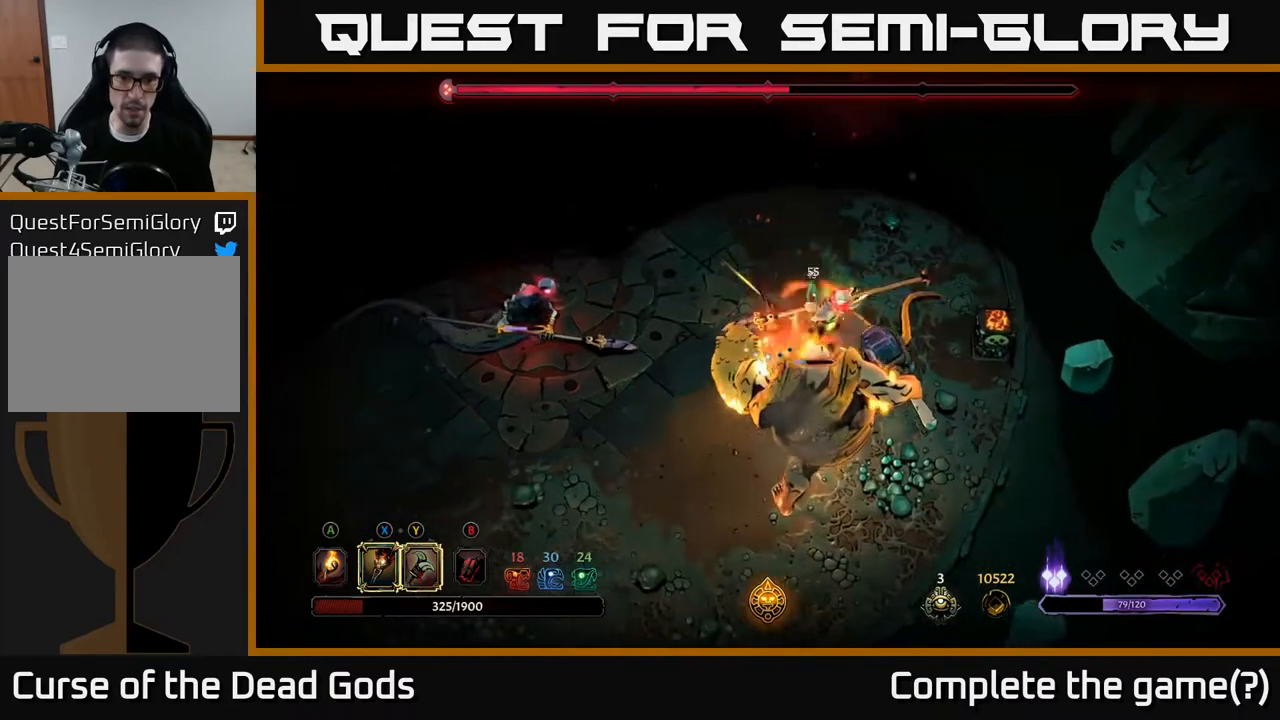
{"buttons": ["X"], "left_stick": "down-right", "right_stick": "center", "events": [[83, "X", "down"], [183, "X", "up"], [283, "X", "down"], [383, "X", "up"], [483, "left_stick", "down-right"], [500, "X", "down"]]}
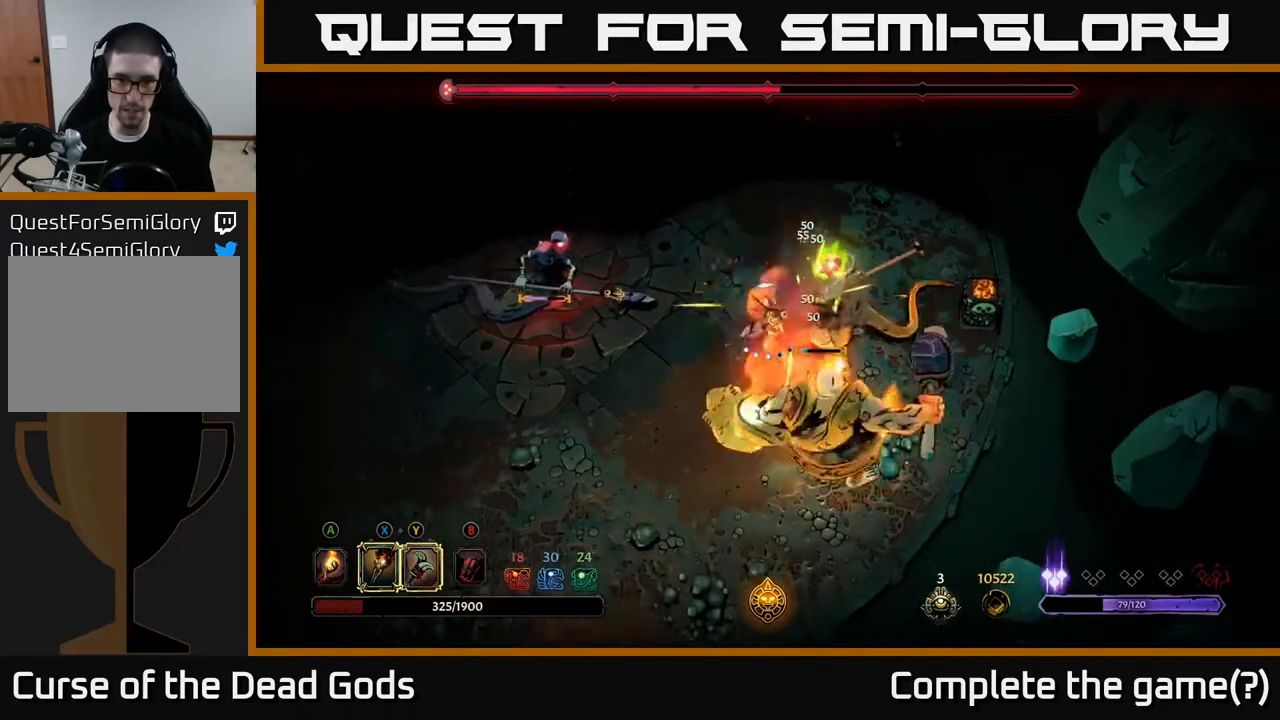
{"buttons": [], "left_stick": "down-right", "right_stick": "center", "events": [[117, "X", "up"], [217, "X", "down"], [350, "X", "up"]]}
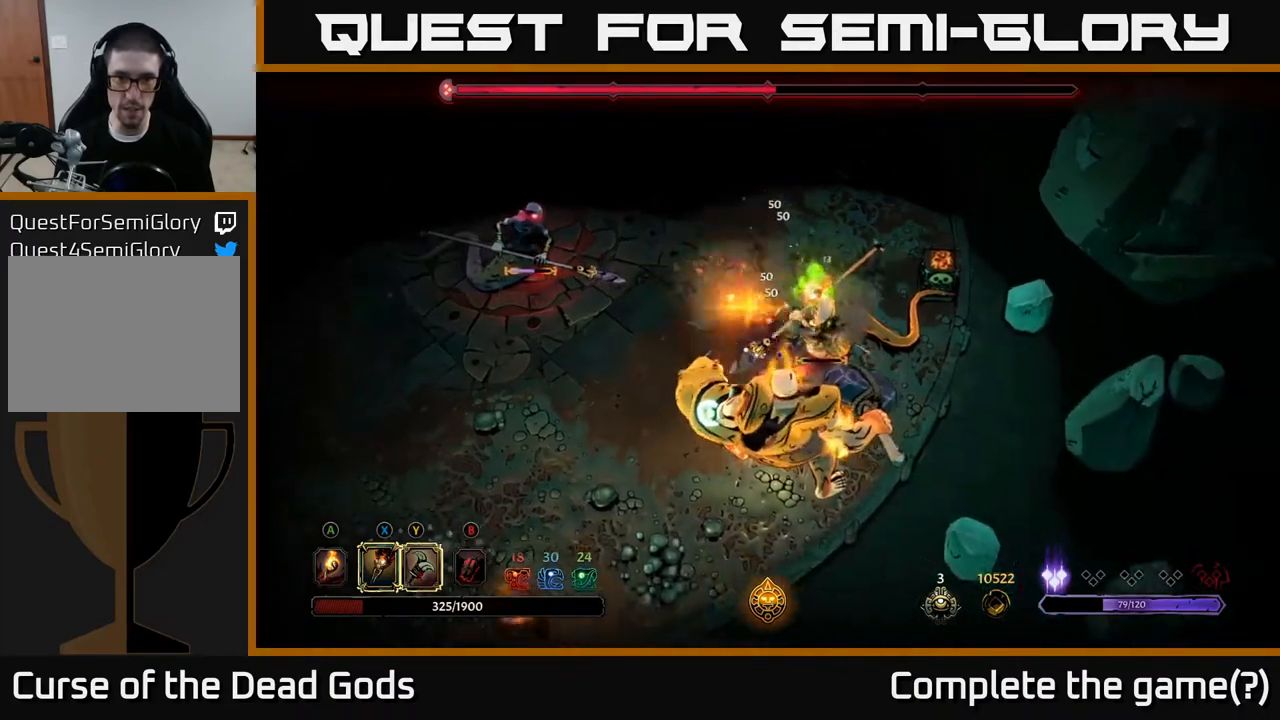
{"buttons": ["Y"], "left_stick": "down", "right_stick": "center", "events": [[233, "left_stick", "down"], [450, "Y", "down"]]}
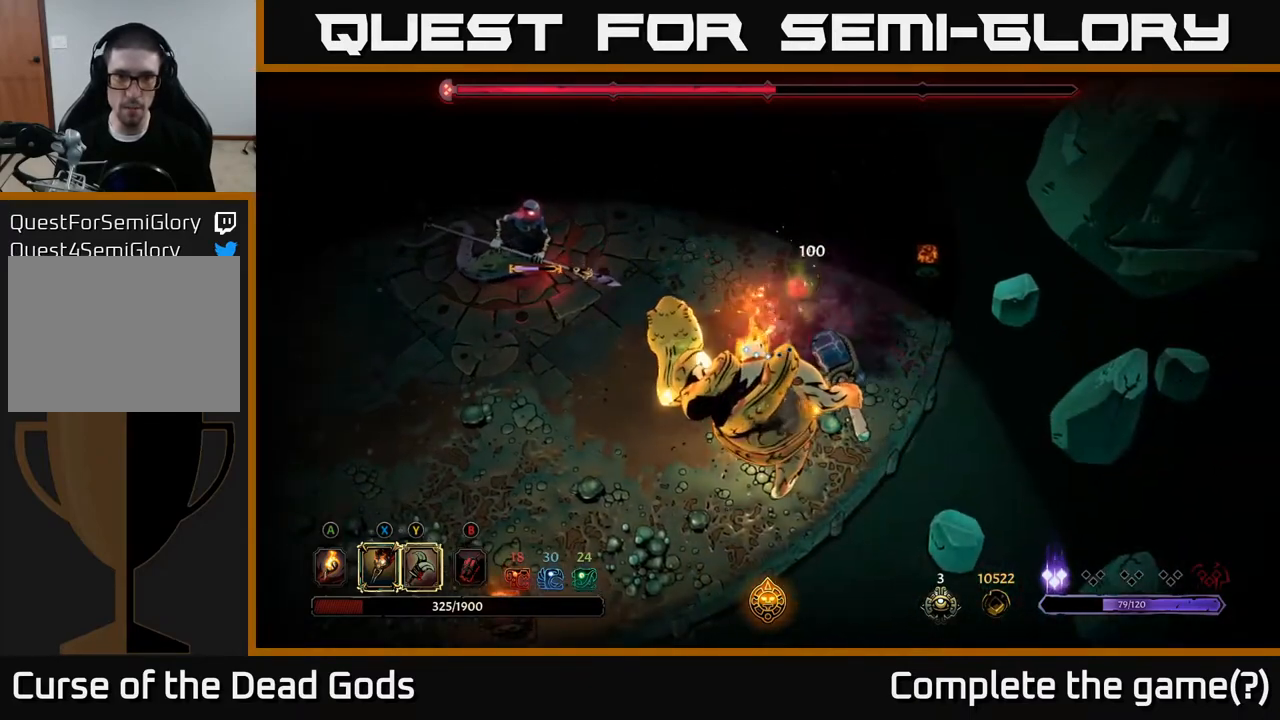
{"buttons": [], "left_stick": "down", "right_stick": "center", "events": [[83, "Y", "up"]]}
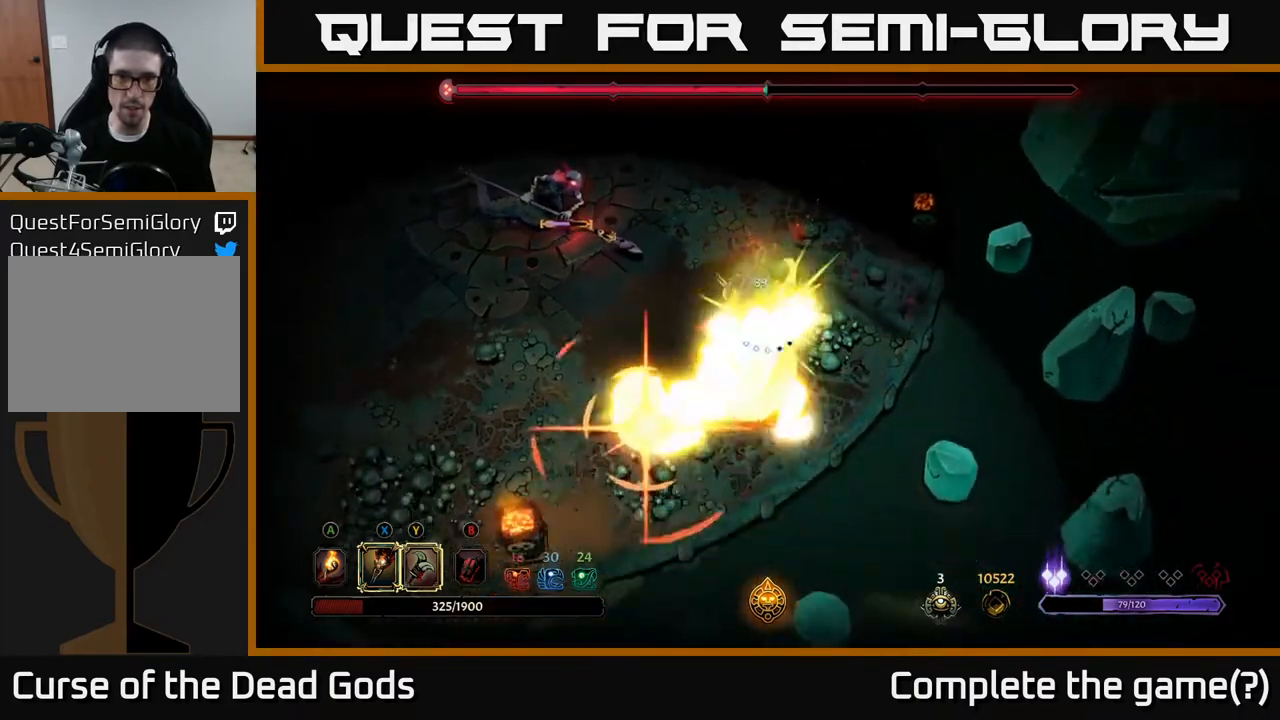
{"buttons": ["R2"], "left_stick": "left", "right_stick": "center", "events": [[217, "left_stick", "left"], [433, "R2", "down"]]}
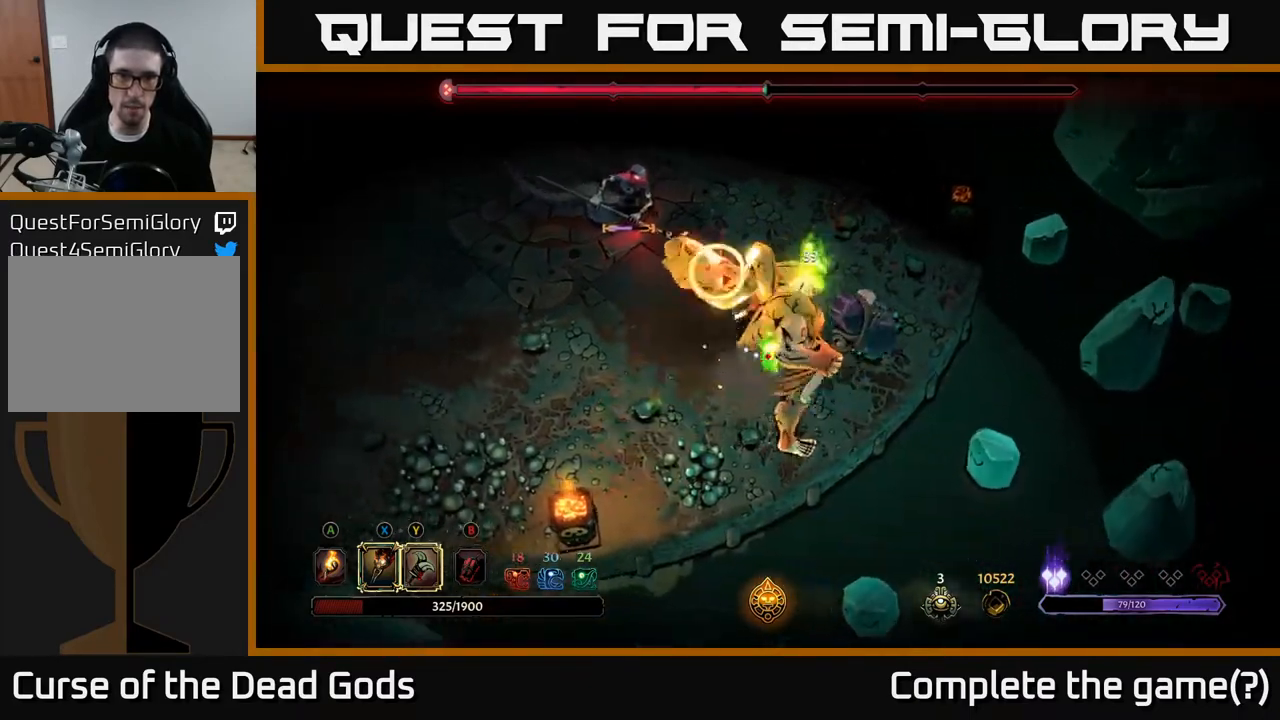
{"buttons": [], "left_stick": "left", "right_stick": "center", "events": [[250, "R2", "up"]]}
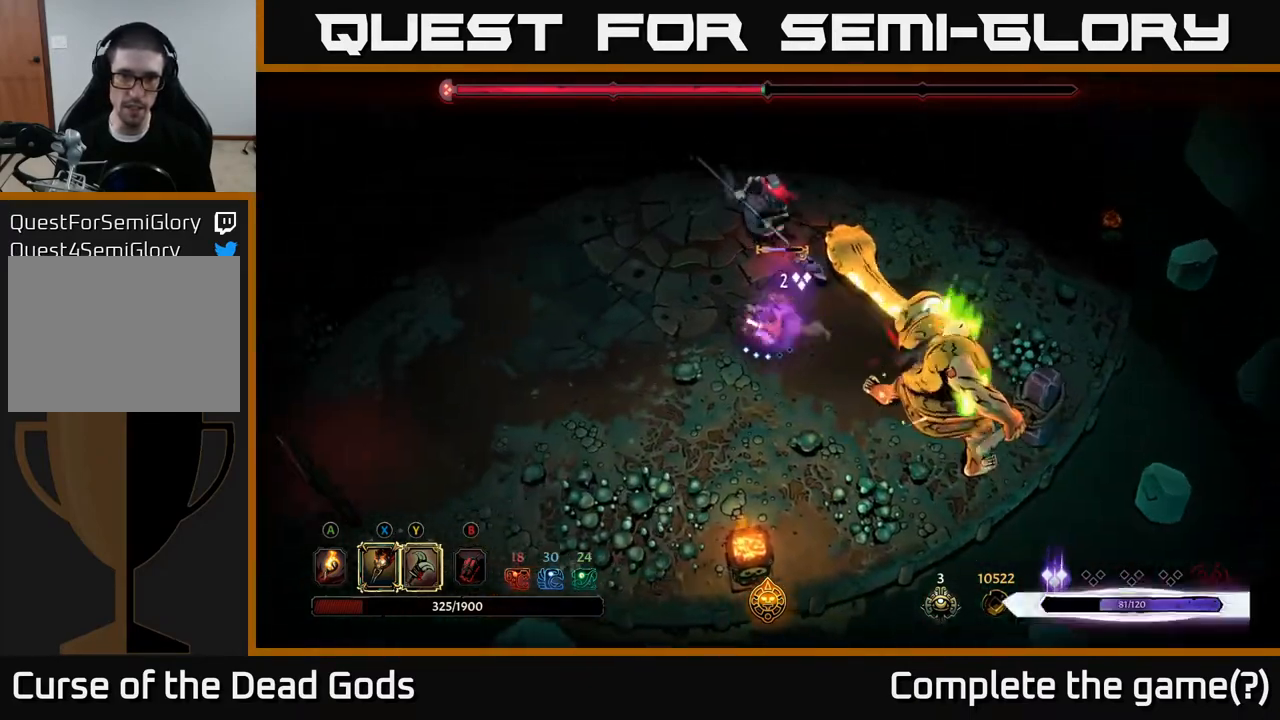
{"buttons": [], "left_stick": "up-left", "right_stick": "center", "events": [[450, "left_stick", "up-left"]]}
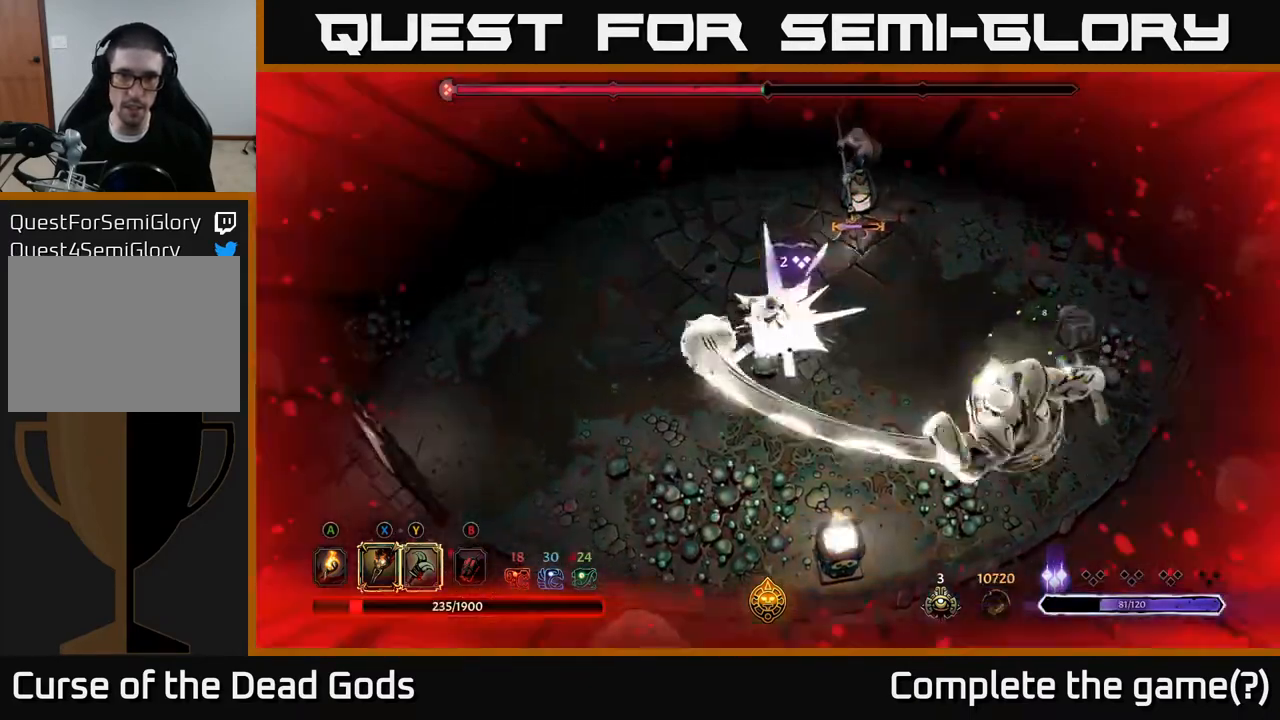
{"buttons": [], "left_stick": "up-right", "right_stick": "center", "events": [[50, "left_stick", "up-right"], [67, "R2", "down"], [250, "R2", "up"]]}
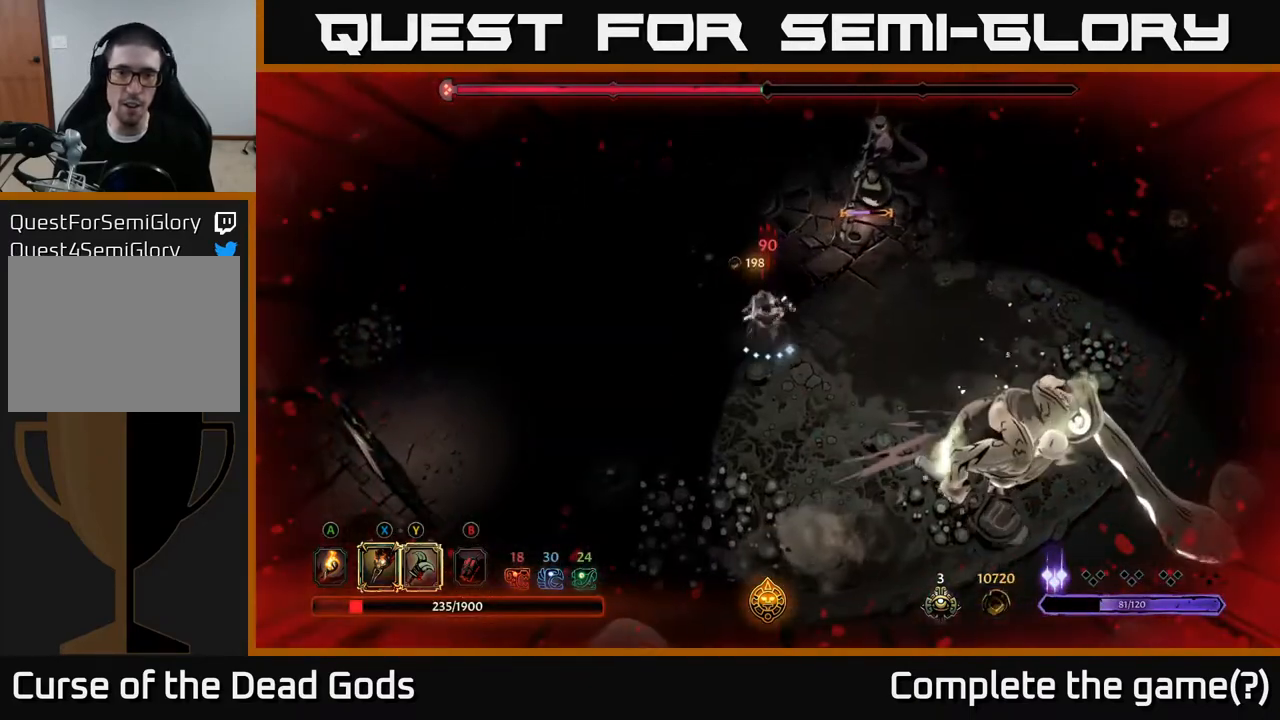
{"buttons": ["Y"], "left_stick": "up-right", "right_stick": "center", "events": [[200, "Y", "down"]]}
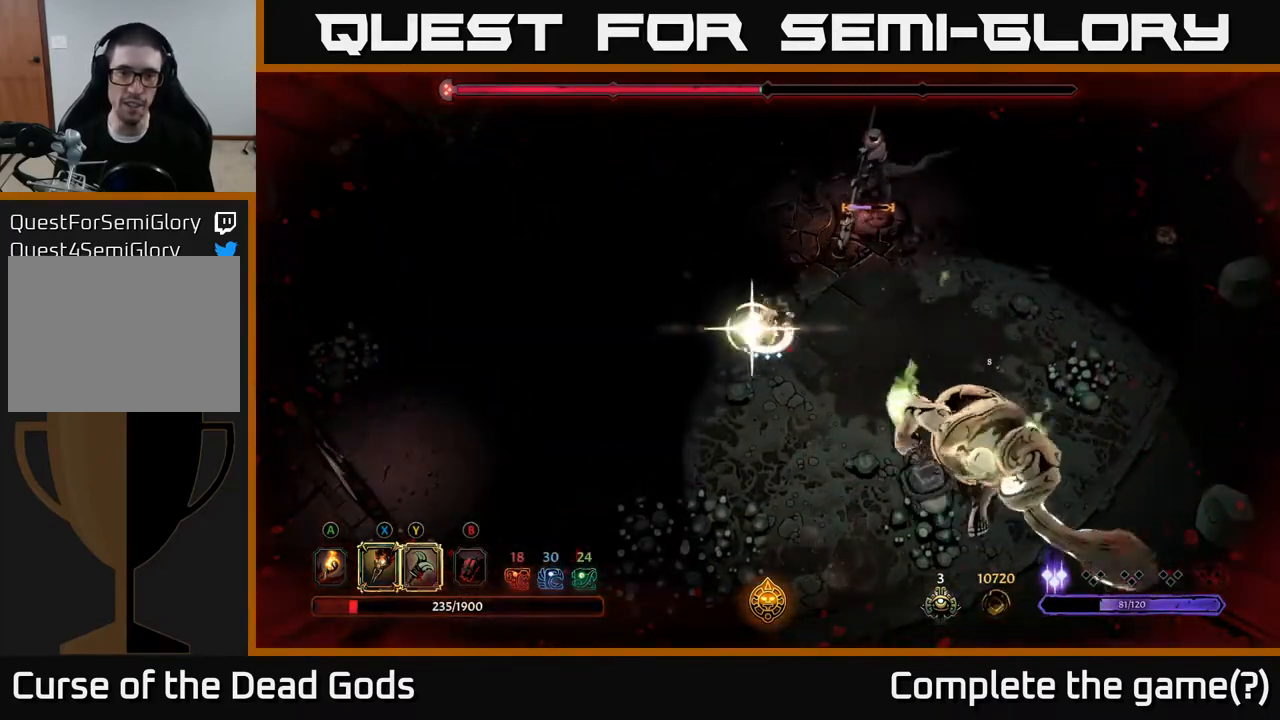
{"buttons": [], "left_stick": "center", "right_stick": "center", "events": [[100, "Y", "up"], [400, "left_stick", "center"]]}
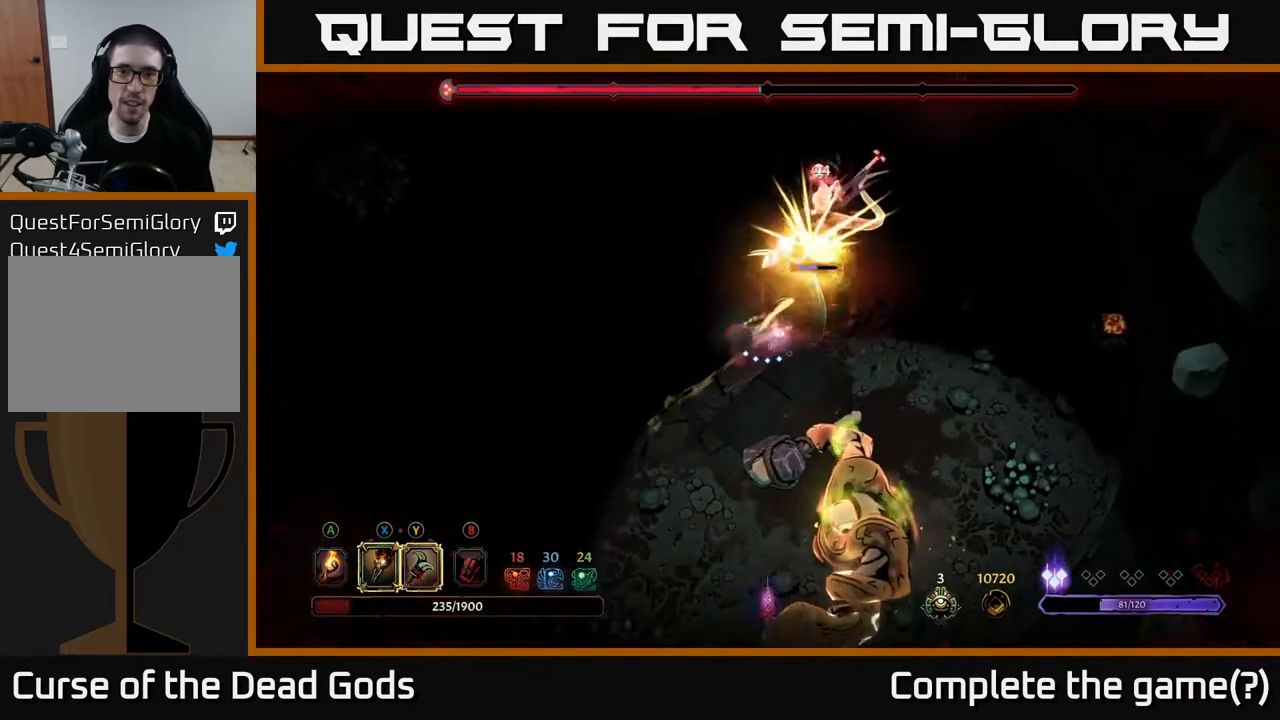
{"buttons": ["X"], "left_stick": "up-right", "right_stick": "center", "events": [[117, "left_stick", "up"], [367, "left_stick", "up-right"], [450, "X", "down"]]}
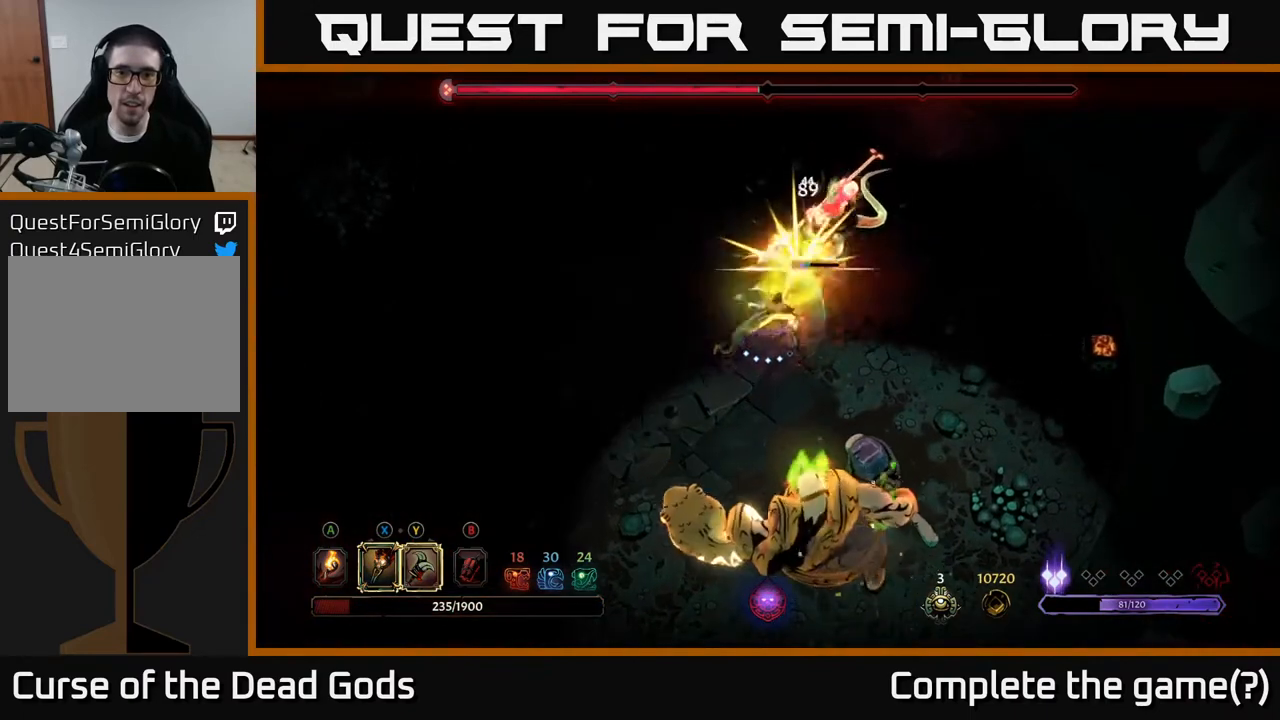
{"buttons": ["X"], "left_stick": "up-right", "right_stick": "center", "events": [[83, "X", "up"], [250, "X", "down"], [383, "X", "up"], [483, "X", "down"]]}
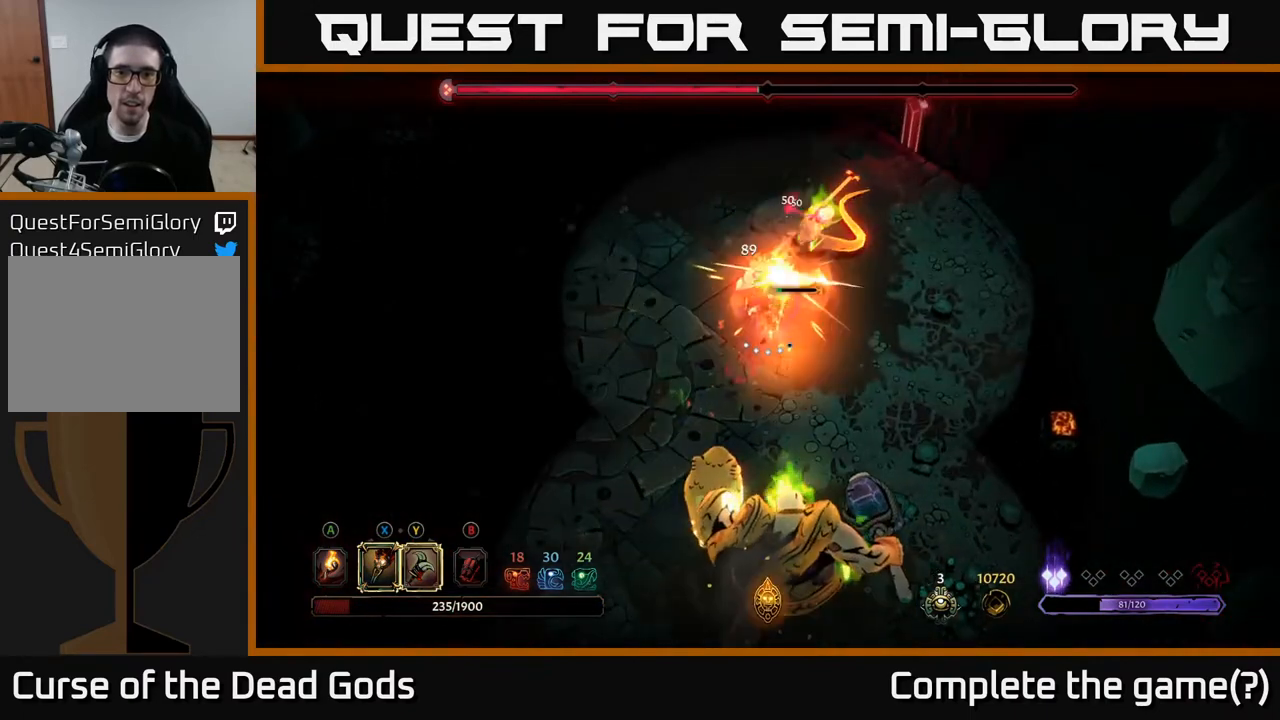
{"buttons": [], "left_stick": "up-right", "right_stick": "center", "events": [[117, "X", "up"], [217, "X", "down"], [350, "X", "up"]]}
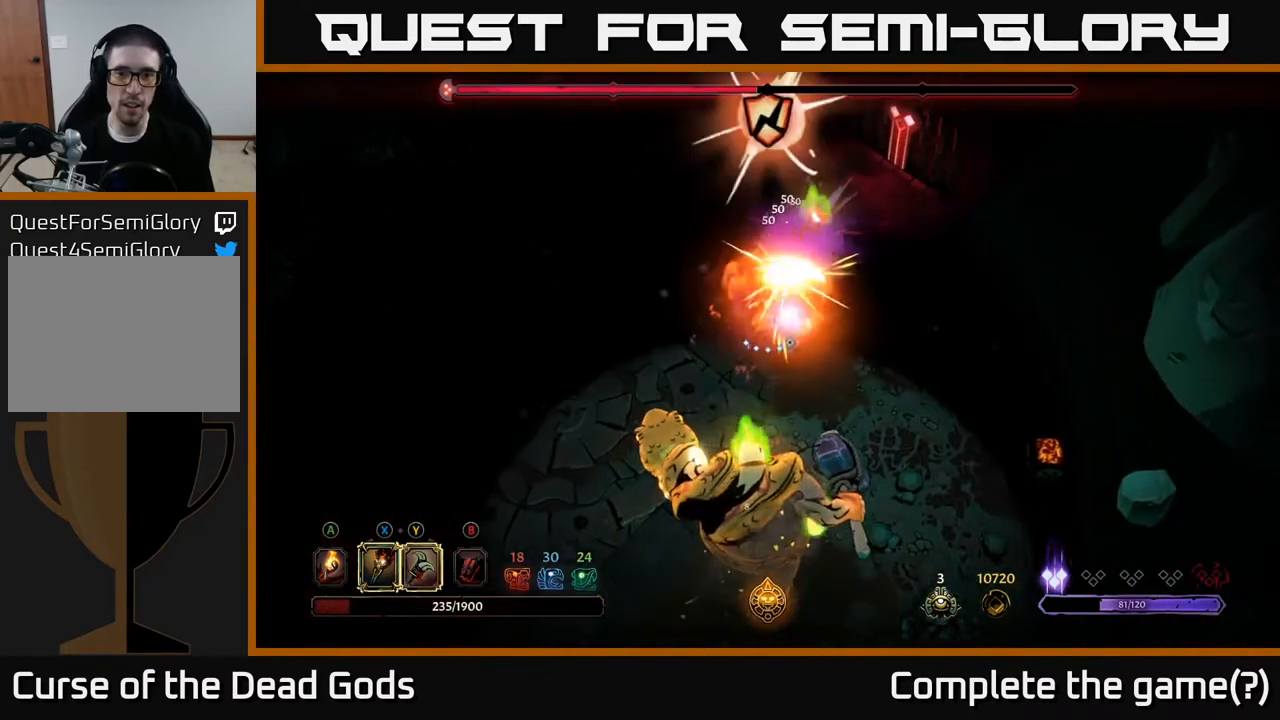
{"buttons": [], "left_stick": "center", "right_stick": "center", "events": [[333, "left_stick", "center"]]}
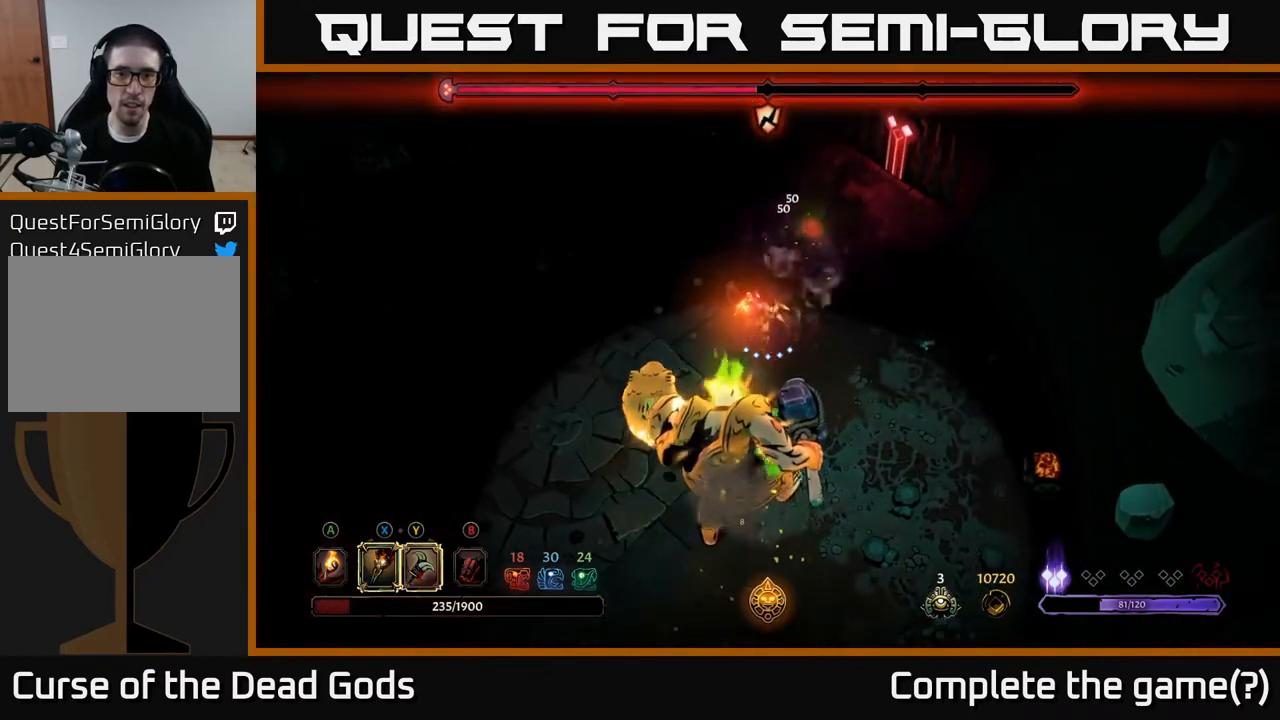
{"buttons": [], "left_stick": "left", "right_stick": "center", "events": [[50, "left_stick", "up-left"], [400, "left_stick", "left"]]}
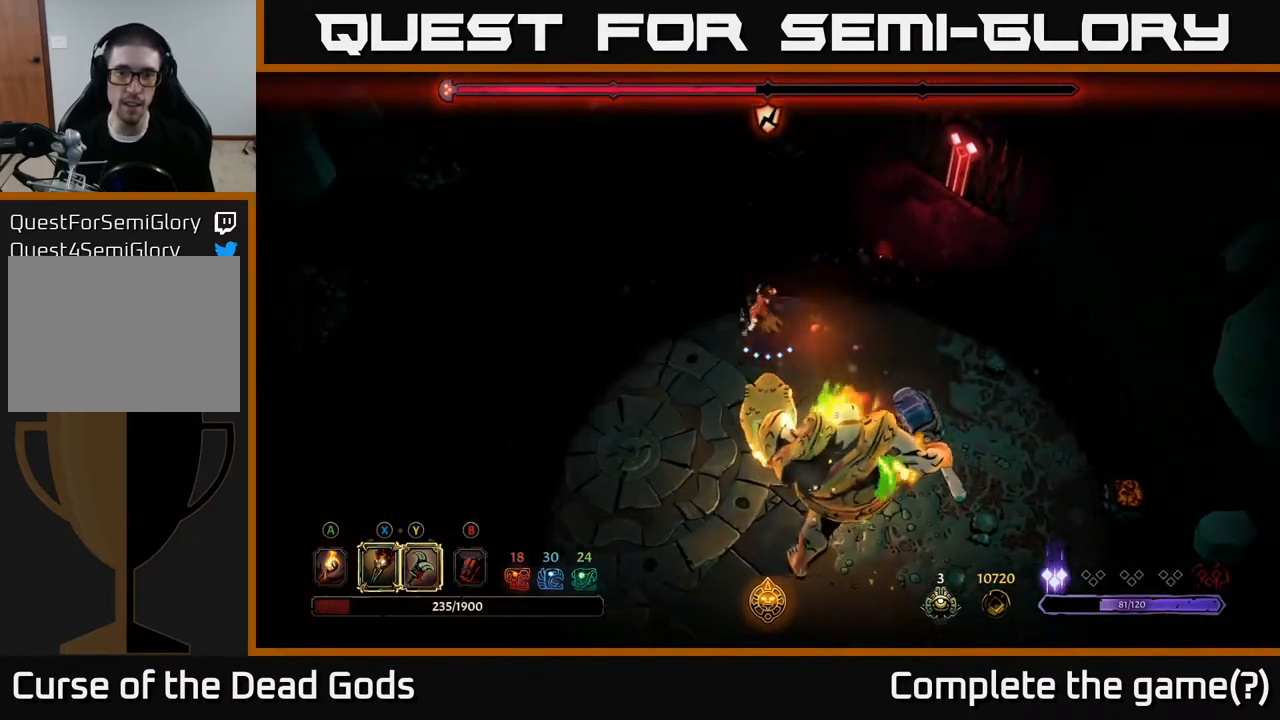
{"buttons": [], "left_stick": "down", "right_stick": "center", "events": [[50, "left_stick", "down"], [67, "Y", "down"], [450, "Y", "up"]]}
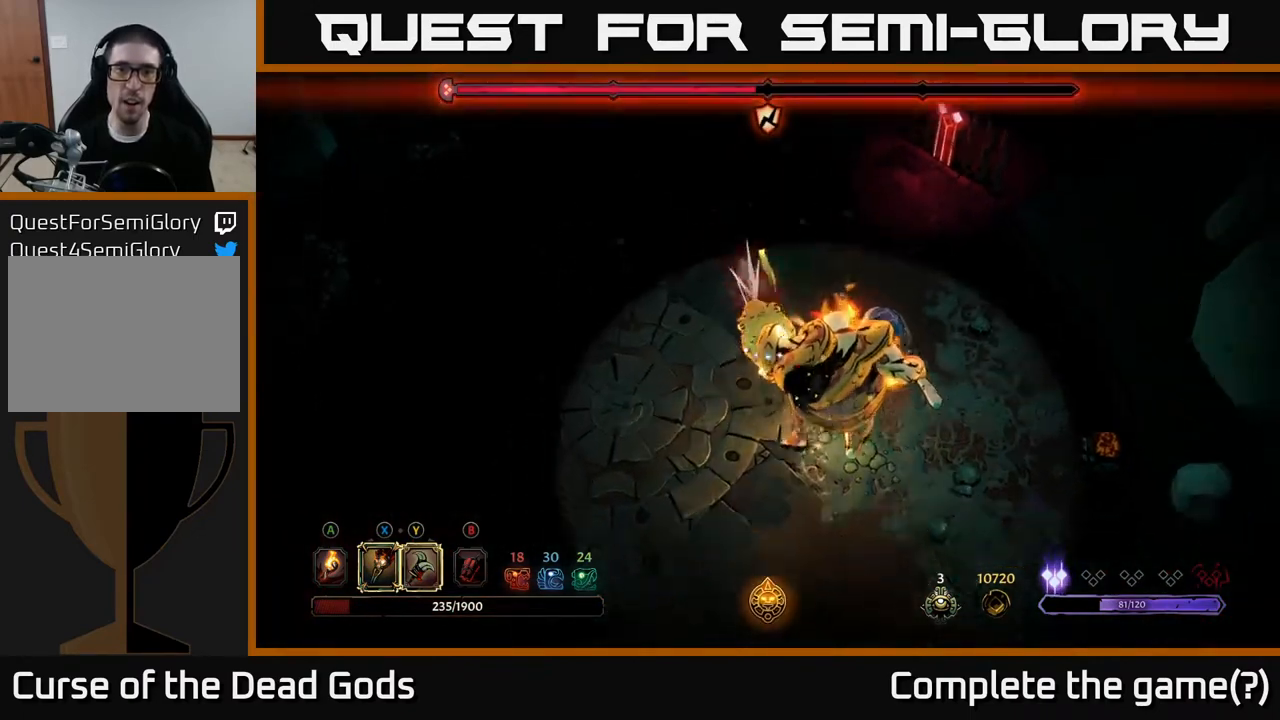
{"buttons": [], "left_stick": "down-right", "right_stick": "center", "events": [[50, "left_stick", "down-right"]]}
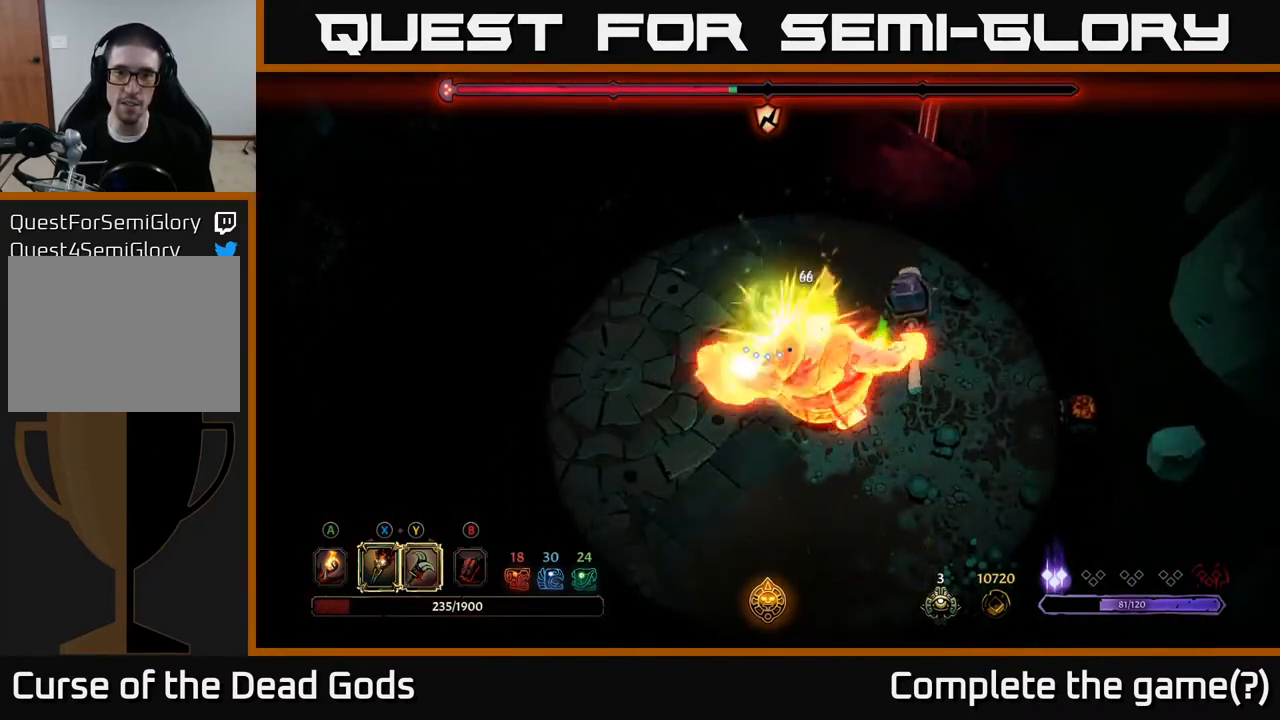
{"buttons": ["X"], "left_stick": "down-right", "right_stick": "center", "events": [[483, "X", "down"]]}
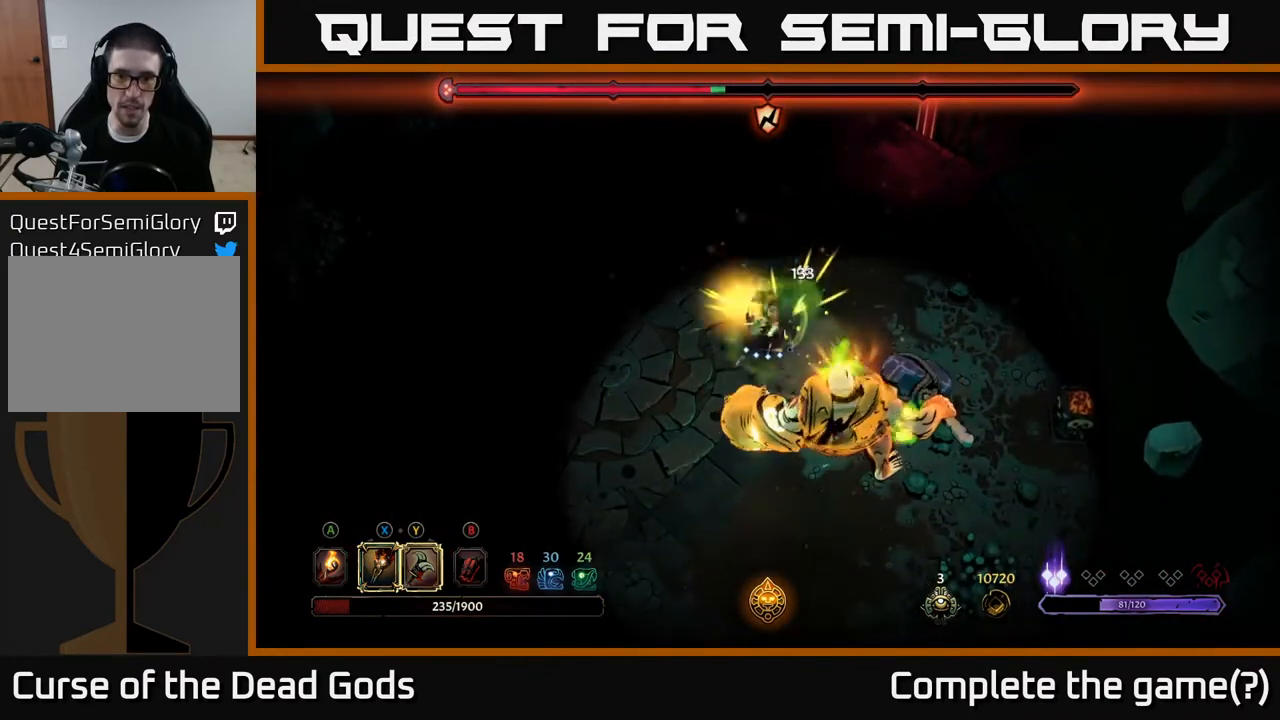
{"buttons": [], "left_stick": "down-right", "right_stick": "center", "events": [[150, "X", "up"], [283, "X", "down"], [433, "X", "up"]]}
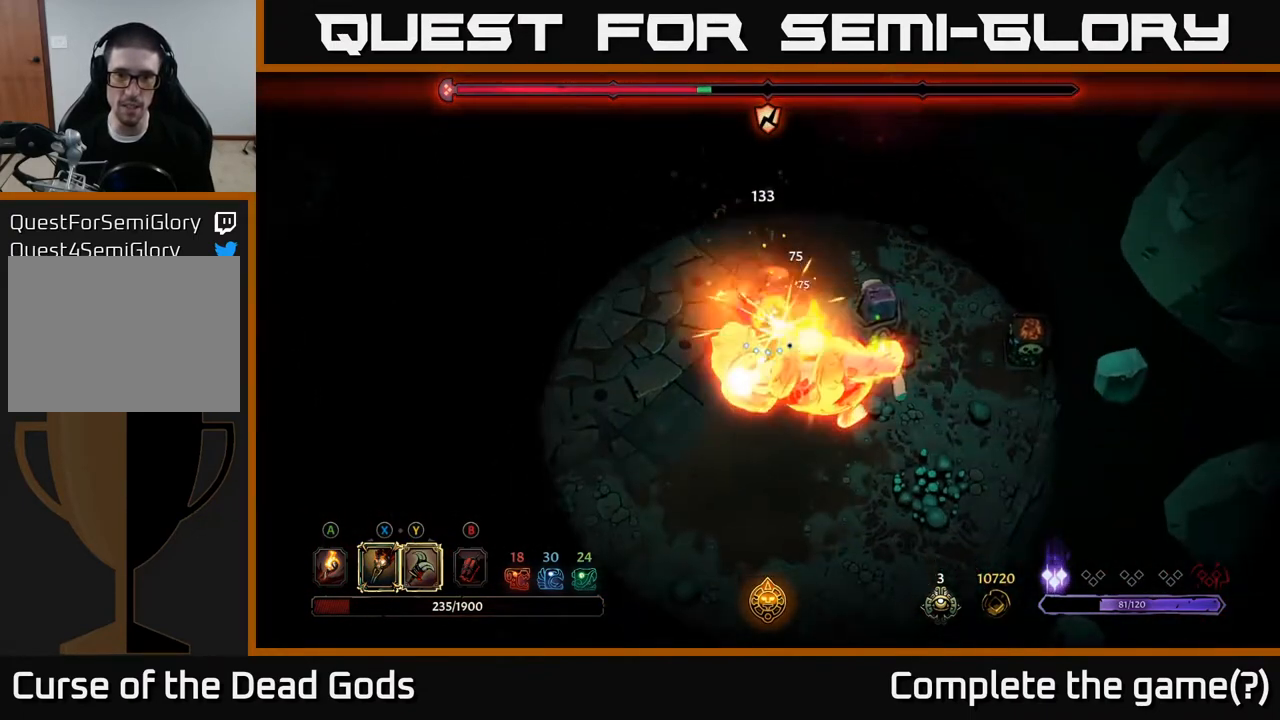
{"buttons": ["X"], "left_stick": "down-right", "right_stick": "center", "events": [[33, "X", "down"], [150, "X", "up"], [233, "X", "down"], [350, "X", "up"], [450, "X", "down"]]}